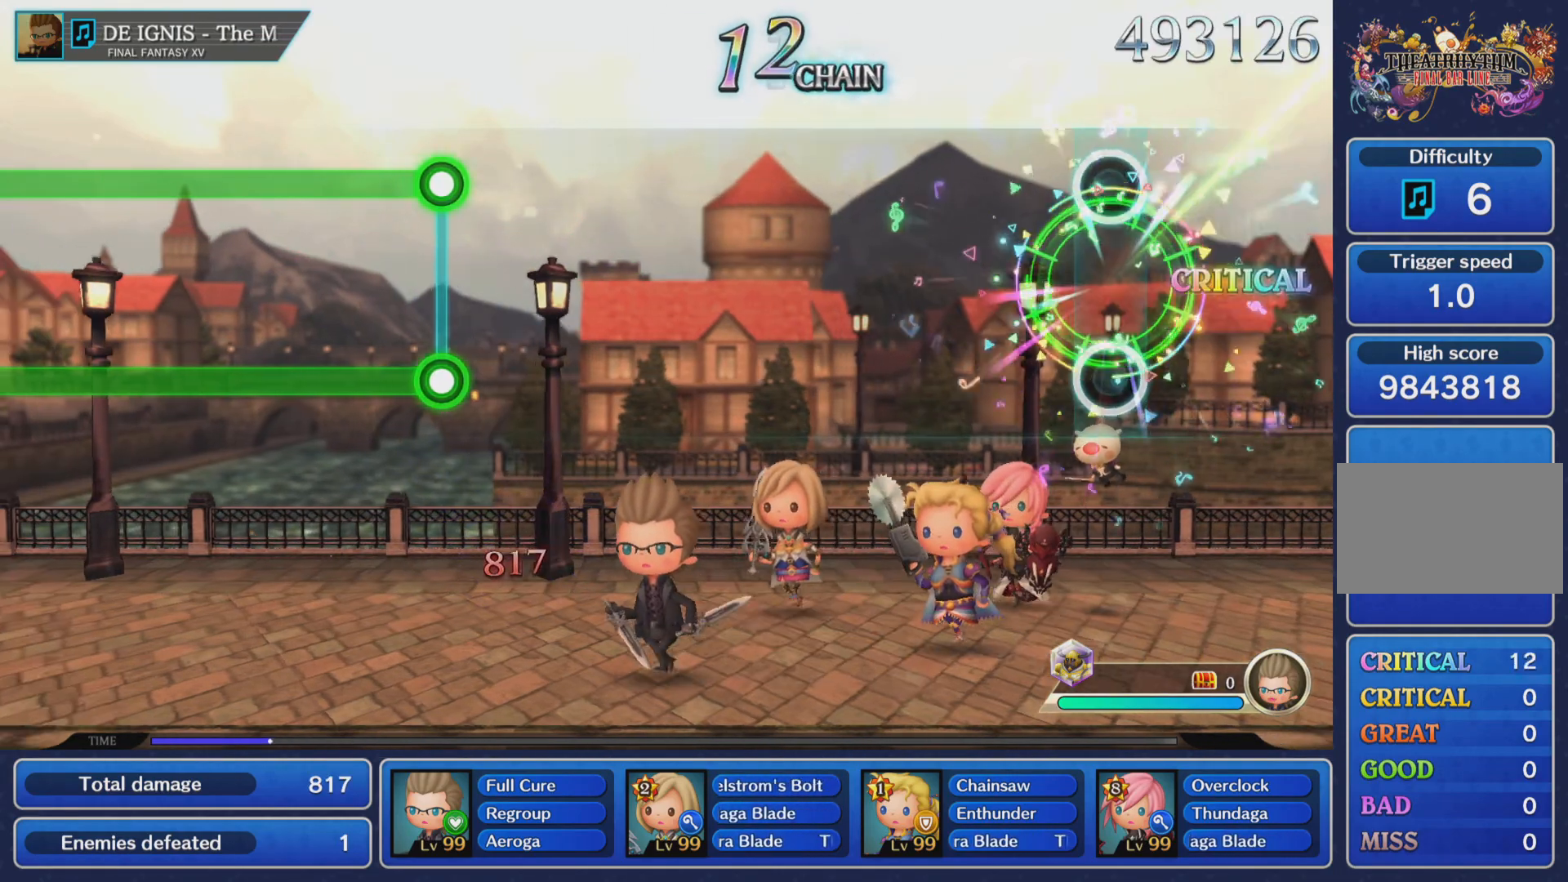
Gameplay with a controller (PlayStation layout); each line is a JSON object with the inputs held at the frame after it. "events" lists button and stick changes between this image and that frame as [ms after this image, input, new state], when the widget could be followed in between. Not read: L3 R3 right_stick.
{"buttons": [], "left_stick": "center", "events": [[33, "R1", "up"], [50, "left_stick", "center"]]}
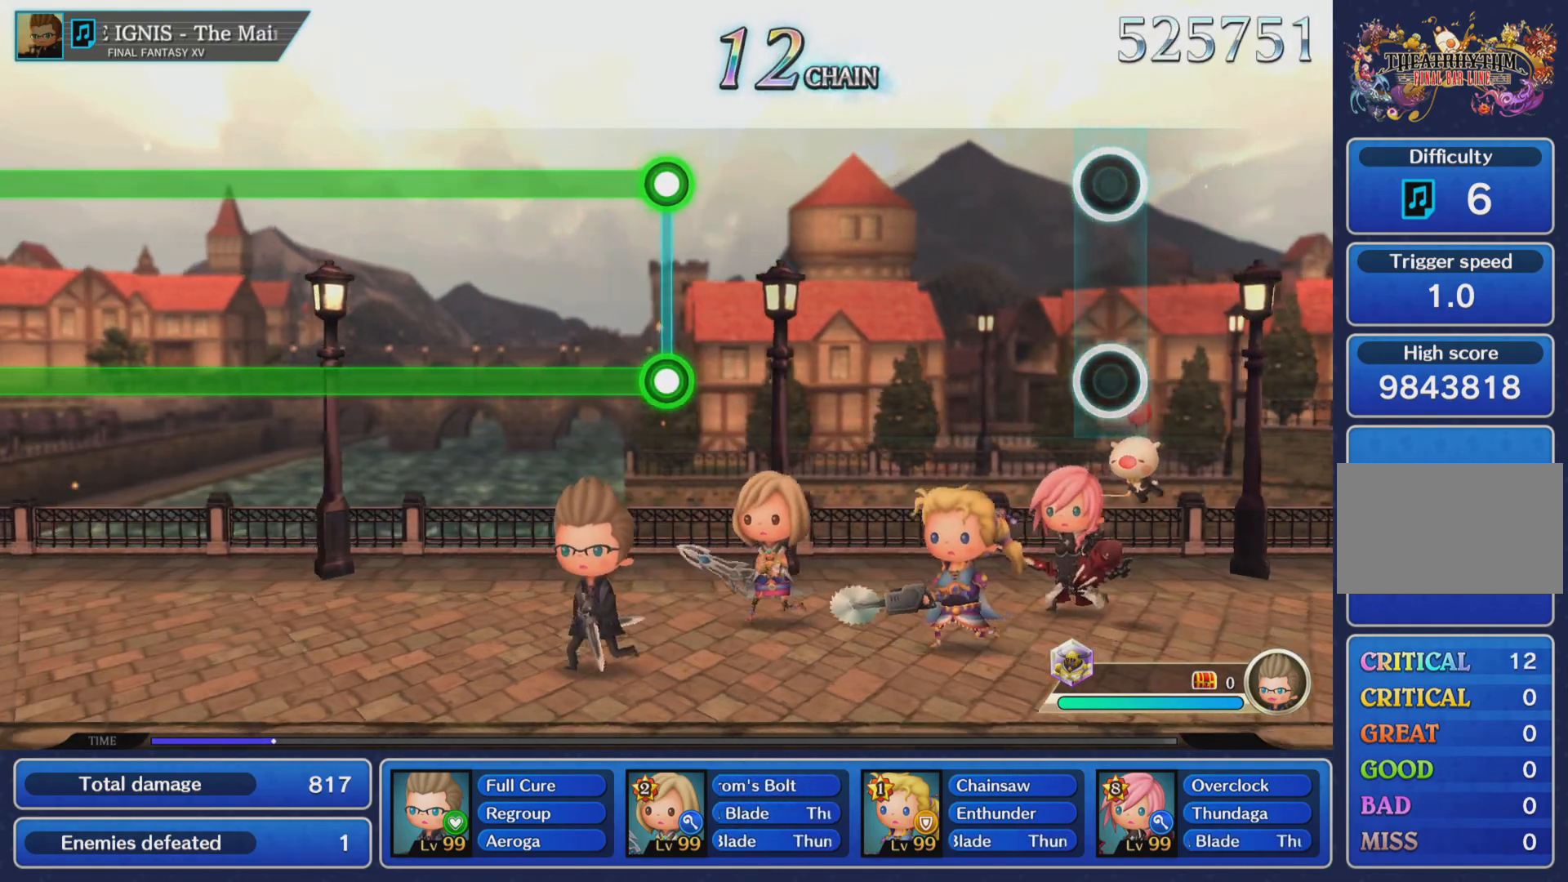
{"buttons": [], "left_stick": "center", "events": []}
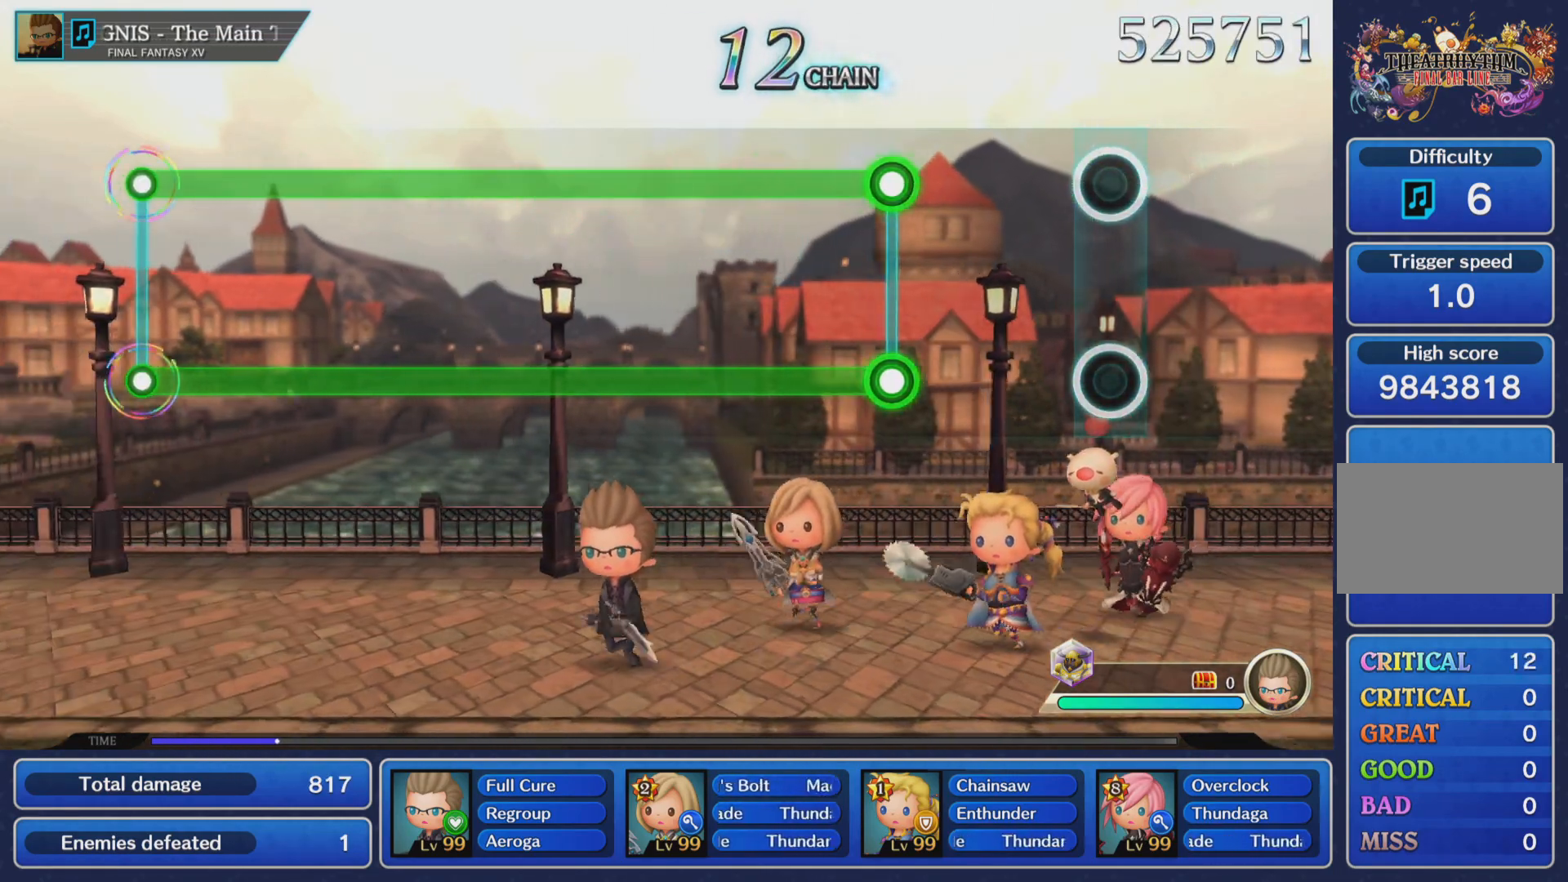
{"buttons": [], "left_stick": "center", "events": []}
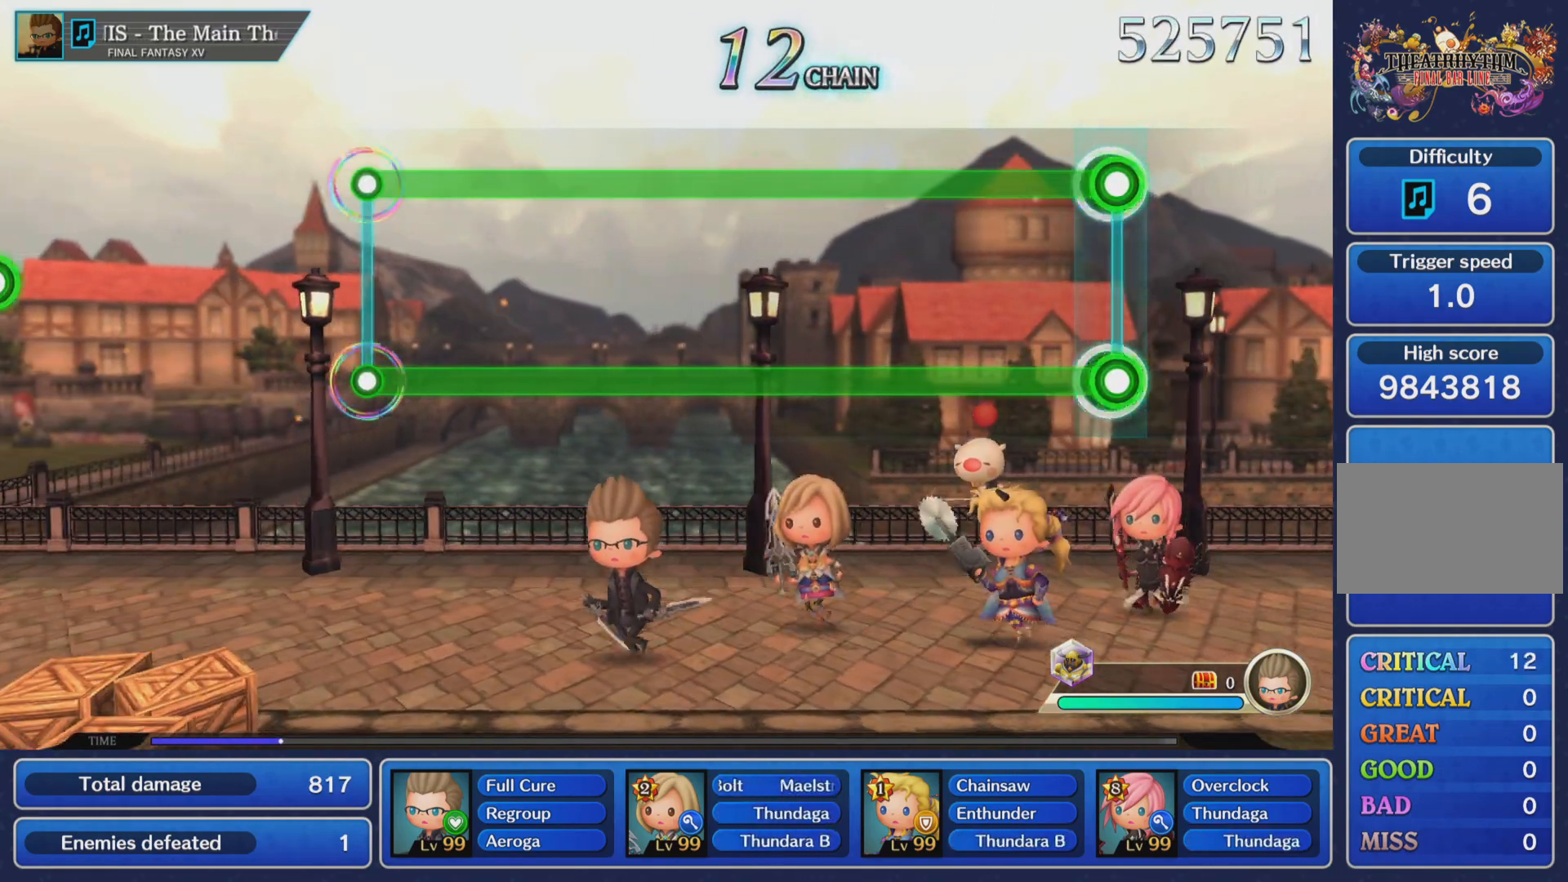
{"buttons": ["L1", "R1"], "left_stick": "center", "events": [[17, "R1", "down"], [50, "L1", "down"]]}
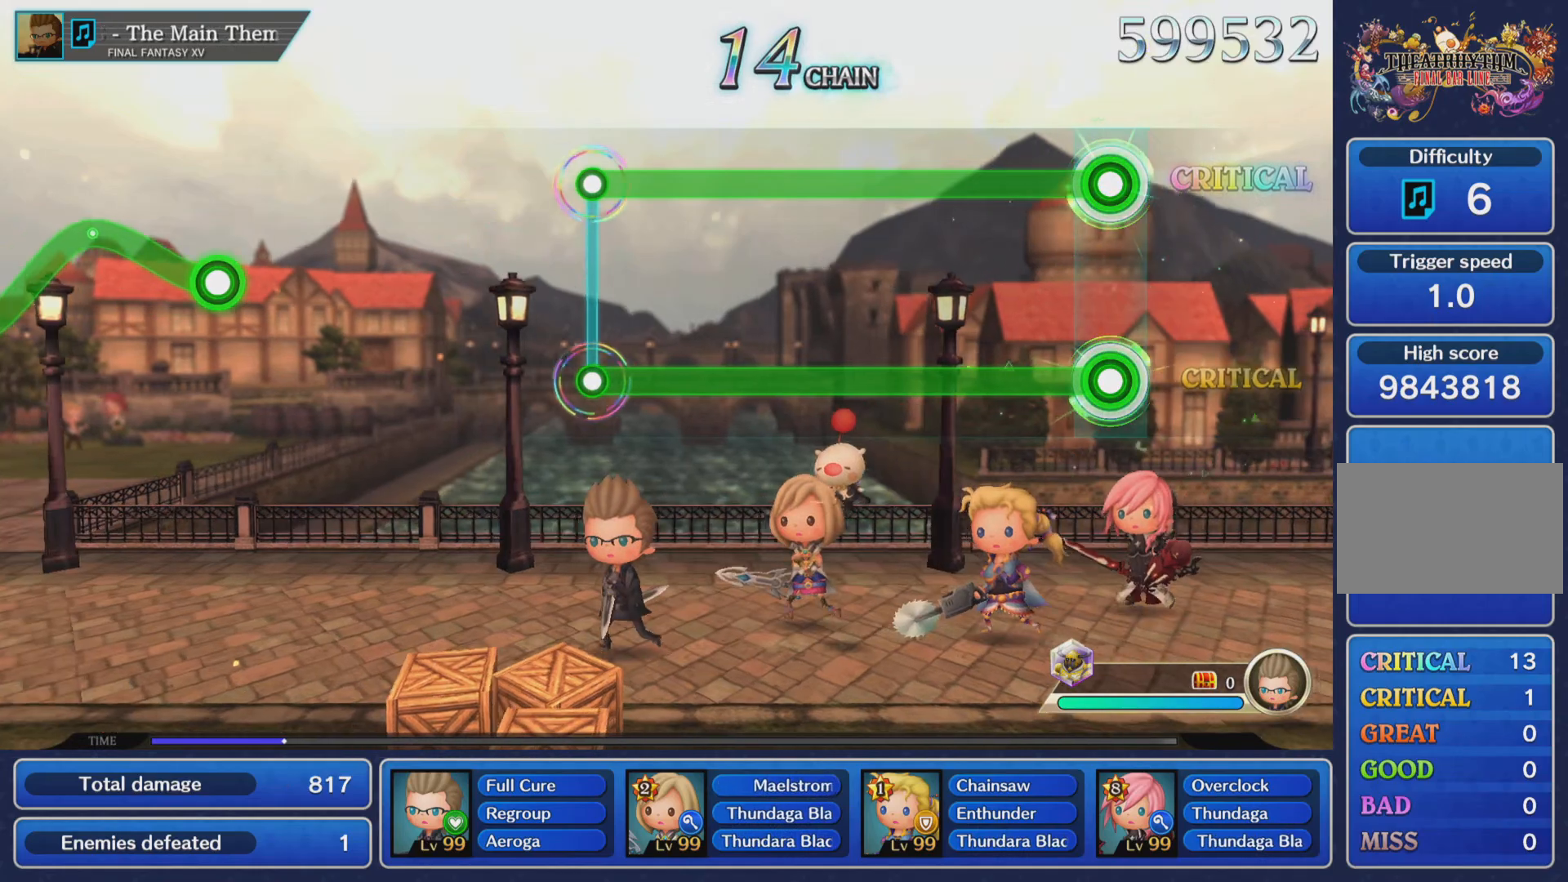
{"buttons": ["L1", "R1"], "left_stick": "center", "events": []}